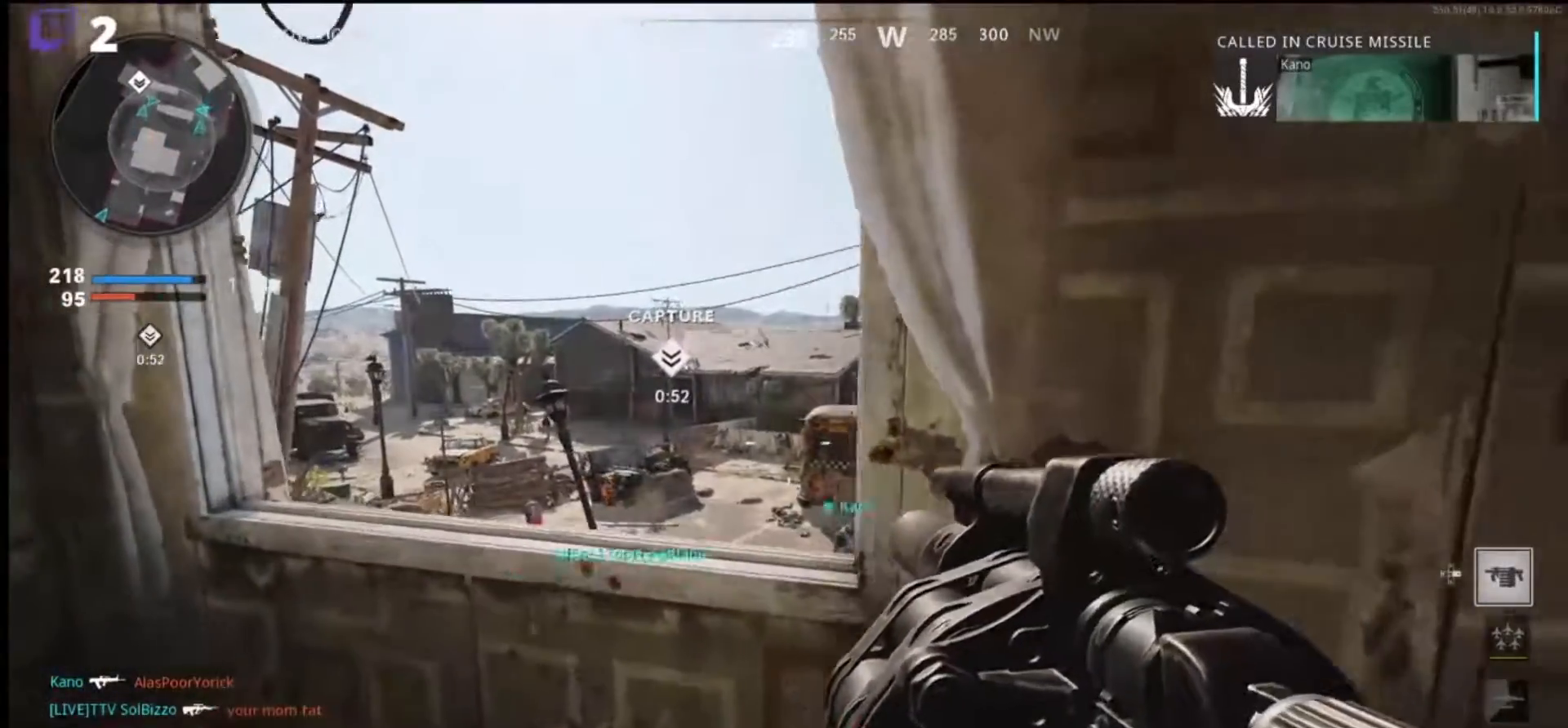
Gameplay with a controller (PlayStation layout); each line is a JSON object with the inputs held at the frame after it. "events" lists button and stick changes between this image and that frame as [ms after this image, input, new state], when the widget could be followed in between.
{"buttons": [], "left_stick": "up-left", "right_stick": "center", "events": [[33, "TRIANGLE", "down"], [133, "TRIANGLE", "up"], [300, "left_stick", "center"], [467, "left_stick", "up-left"]]}
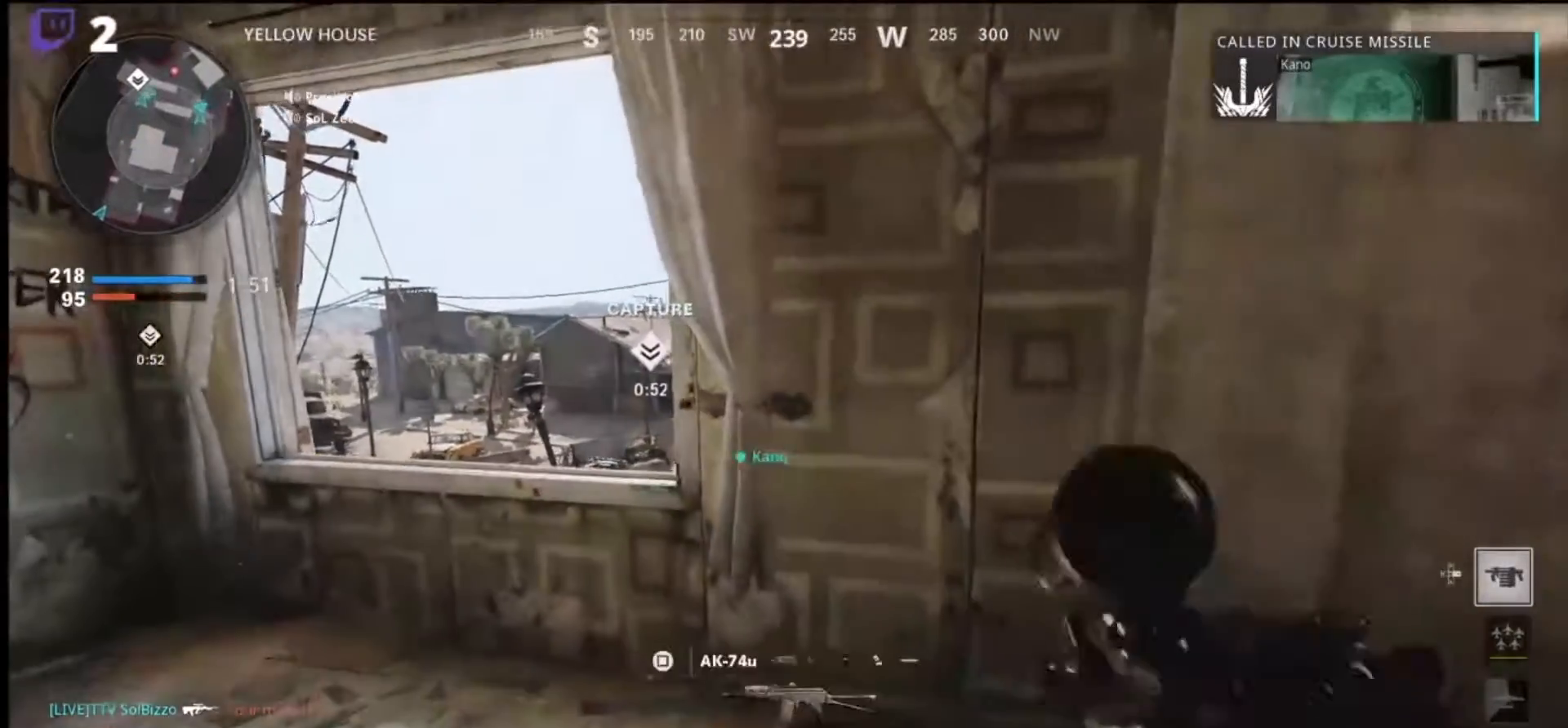
{"buttons": [], "left_stick": "left", "right_stick": "center", "events": [[167, "left_stick", "left"], [200, "R3", "down"], [267, "R3", "up"], [300, "right_stick", "up-right"], [500, "right_stick", "center"]]}
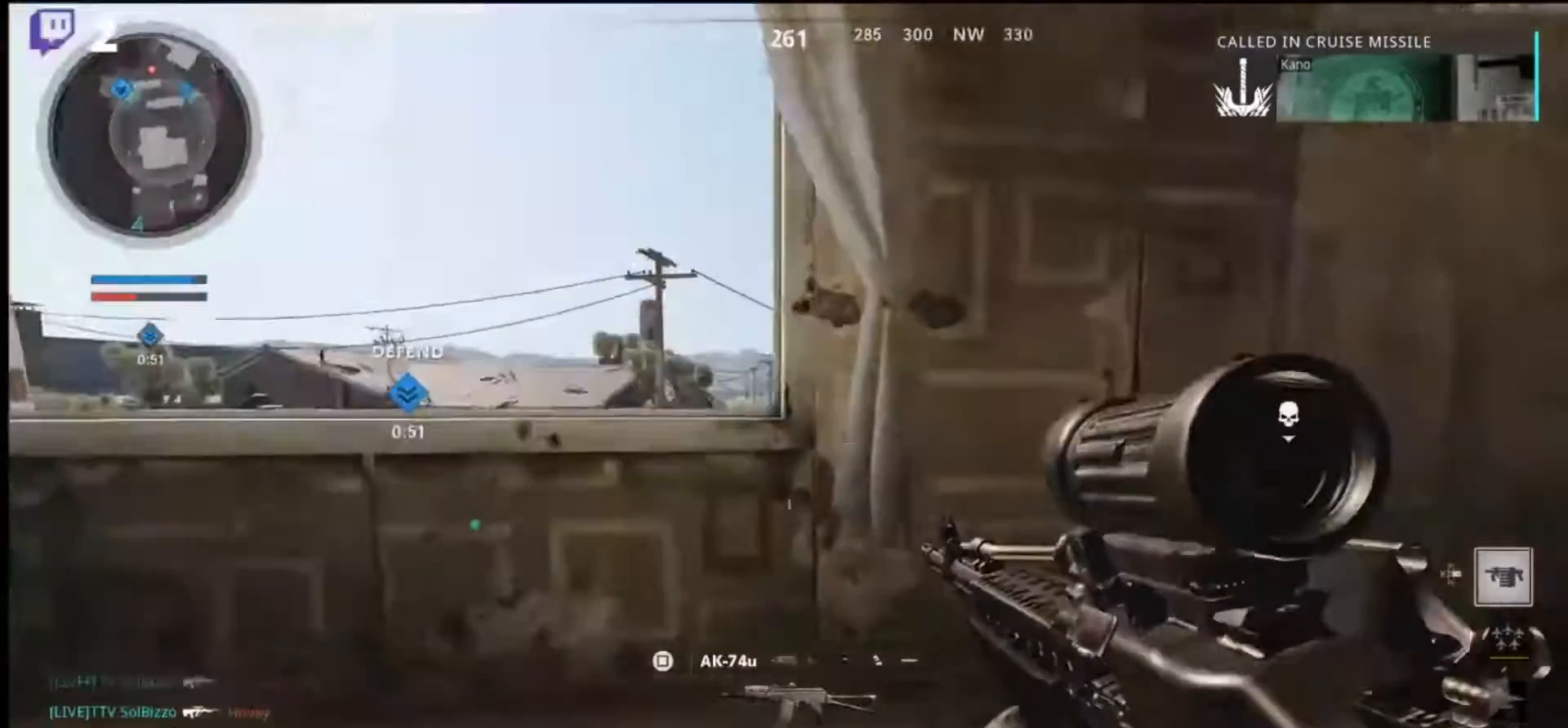
{"buttons": ["L1"], "left_stick": "left", "right_stick": "up-right", "events": [[67, "right_stick", "up-right"], [200, "L1", "down"]]}
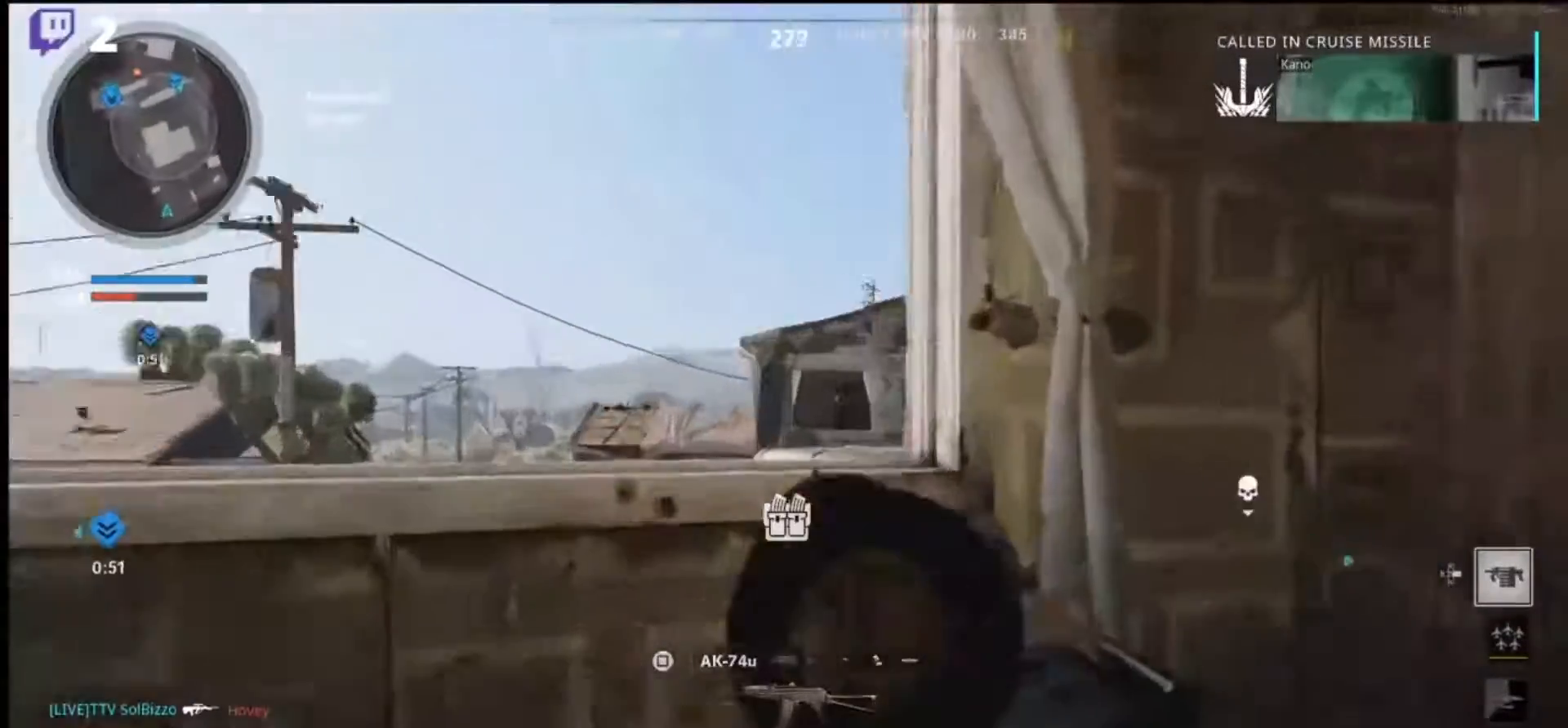
{"buttons": ["L1"], "left_stick": "left", "right_stick": "center", "events": [[200, "right_stick", "center"]]}
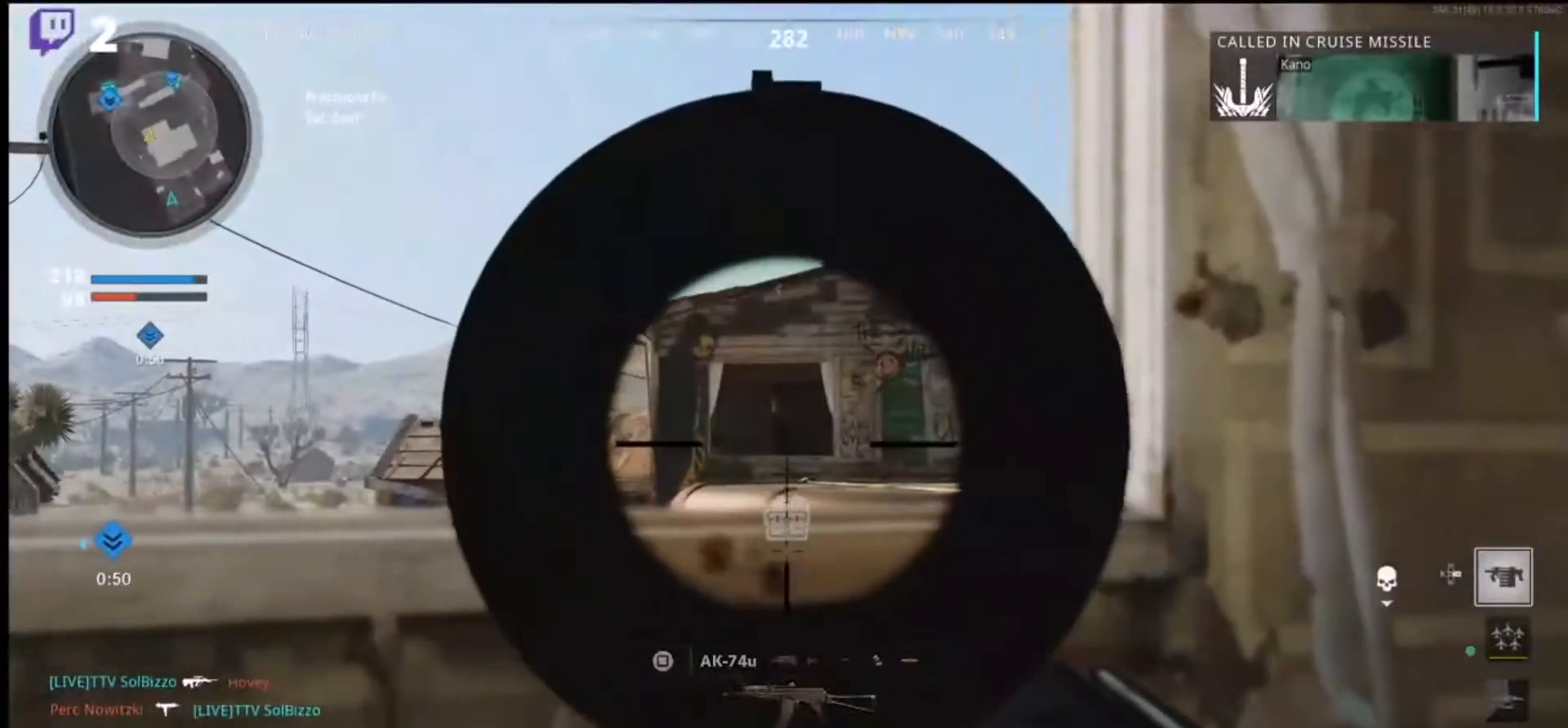
{"buttons": ["L1"], "left_stick": "right", "right_stick": "center", "events": [[100, "left_stick", "right"]]}
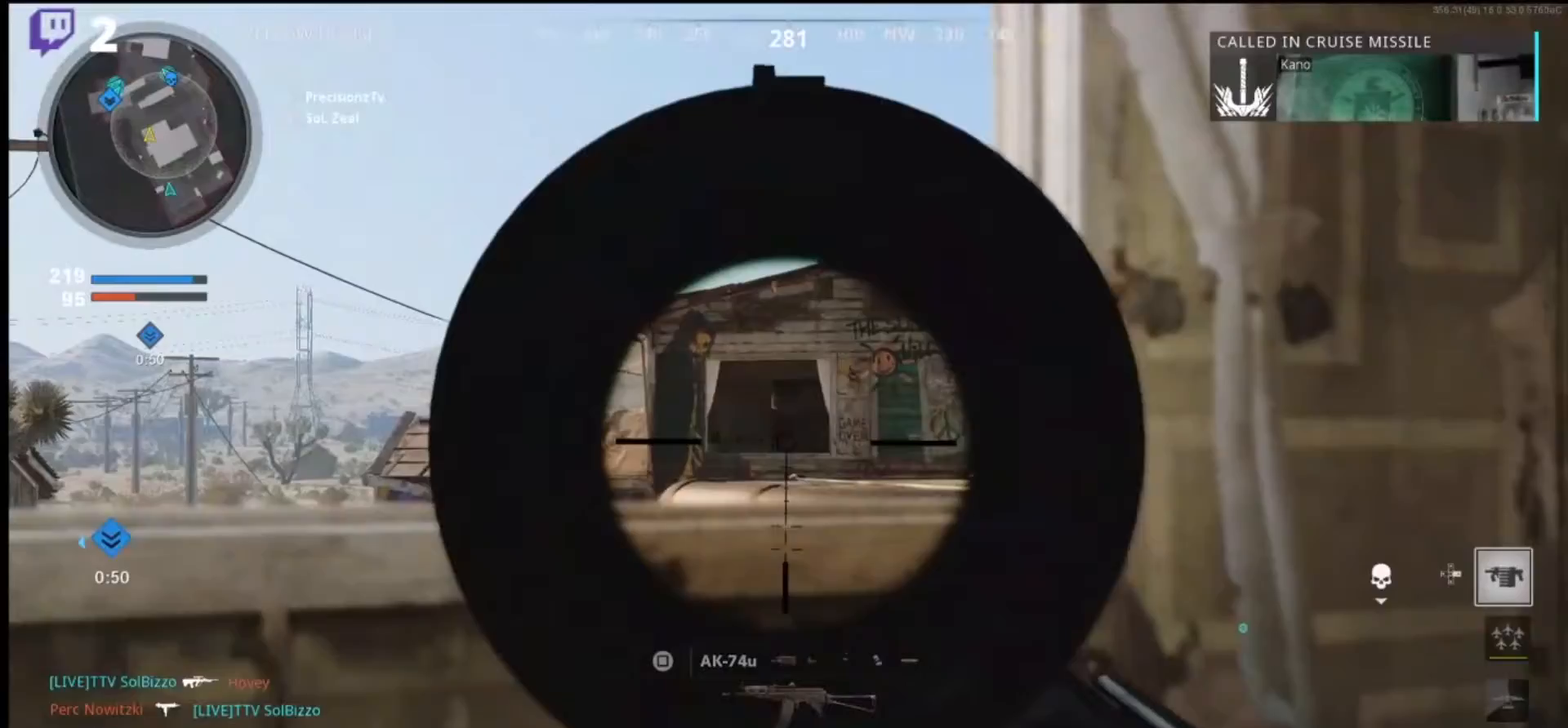
{"buttons": ["L1"], "left_stick": "right", "right_stick": "center", "events": []}
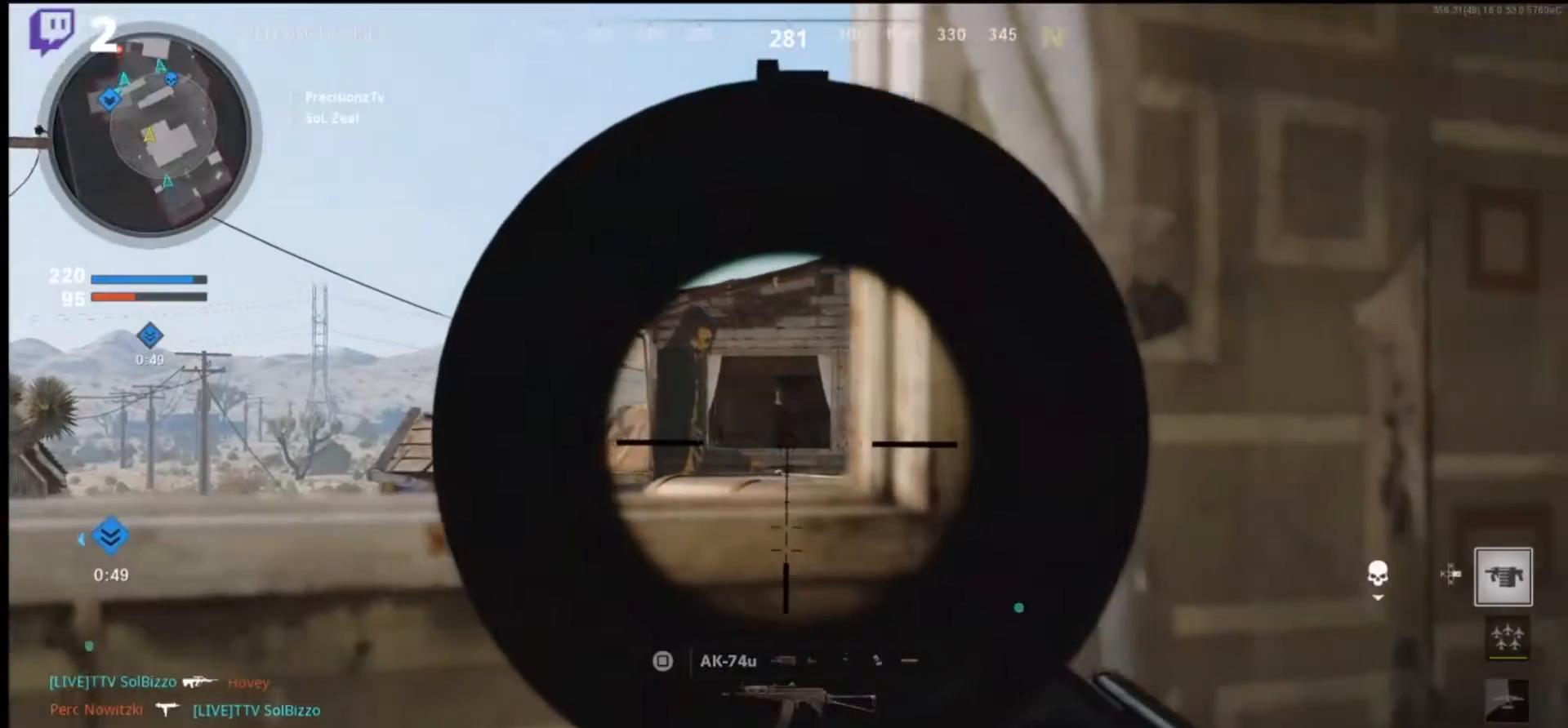
{"buttons": [], "left_stick": "up-right", "right_stick": "center", "events": [[100, "left_stick", "up-right"], [467, "L1", "up"]]}
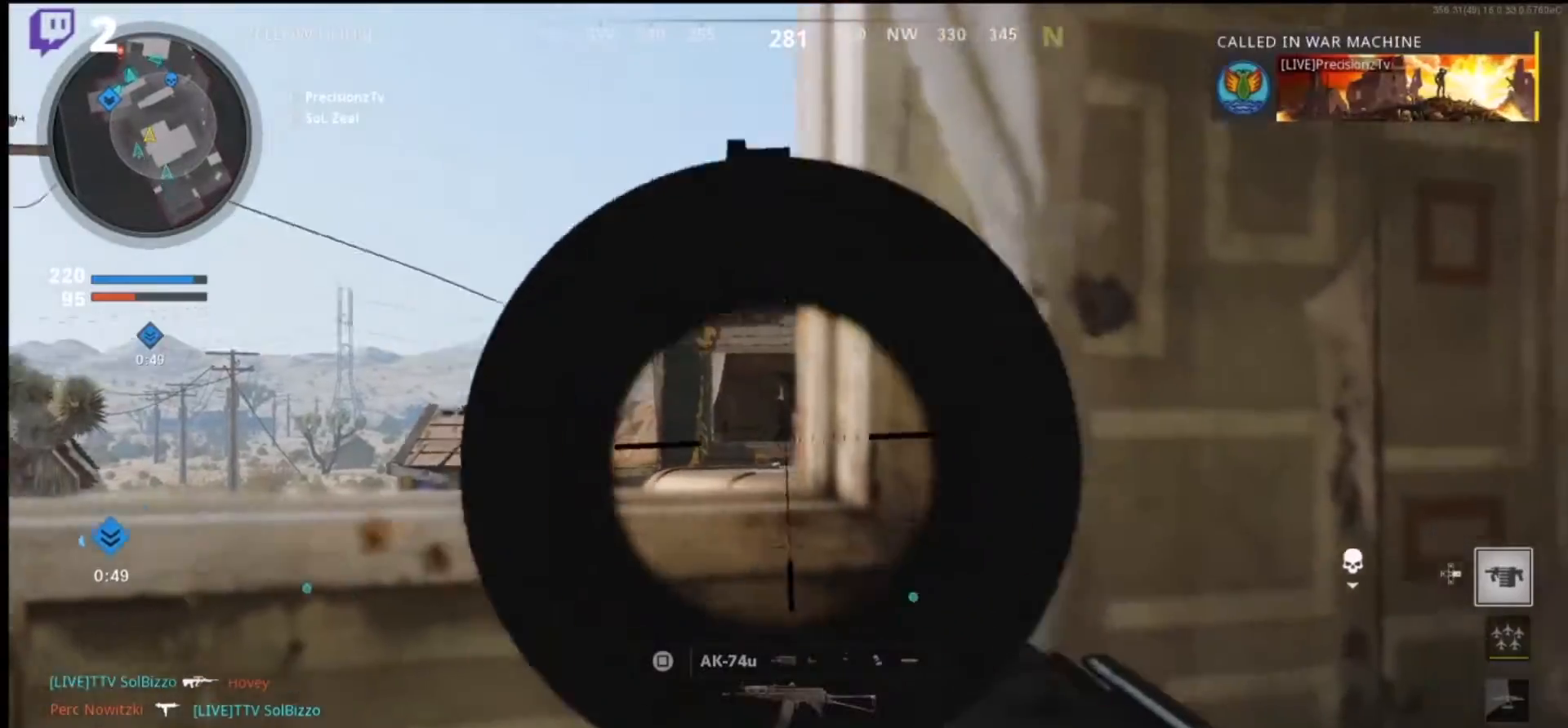
{"buttons": [], "left_stick": "up-left", "right_stick": "center", "events": [[33, "R3", "down"], [167, "R3", "up"], [167, "right_stick", "down-right"], [333, "left_stick", "up-left"], [500, "right_stick", "center"]]}
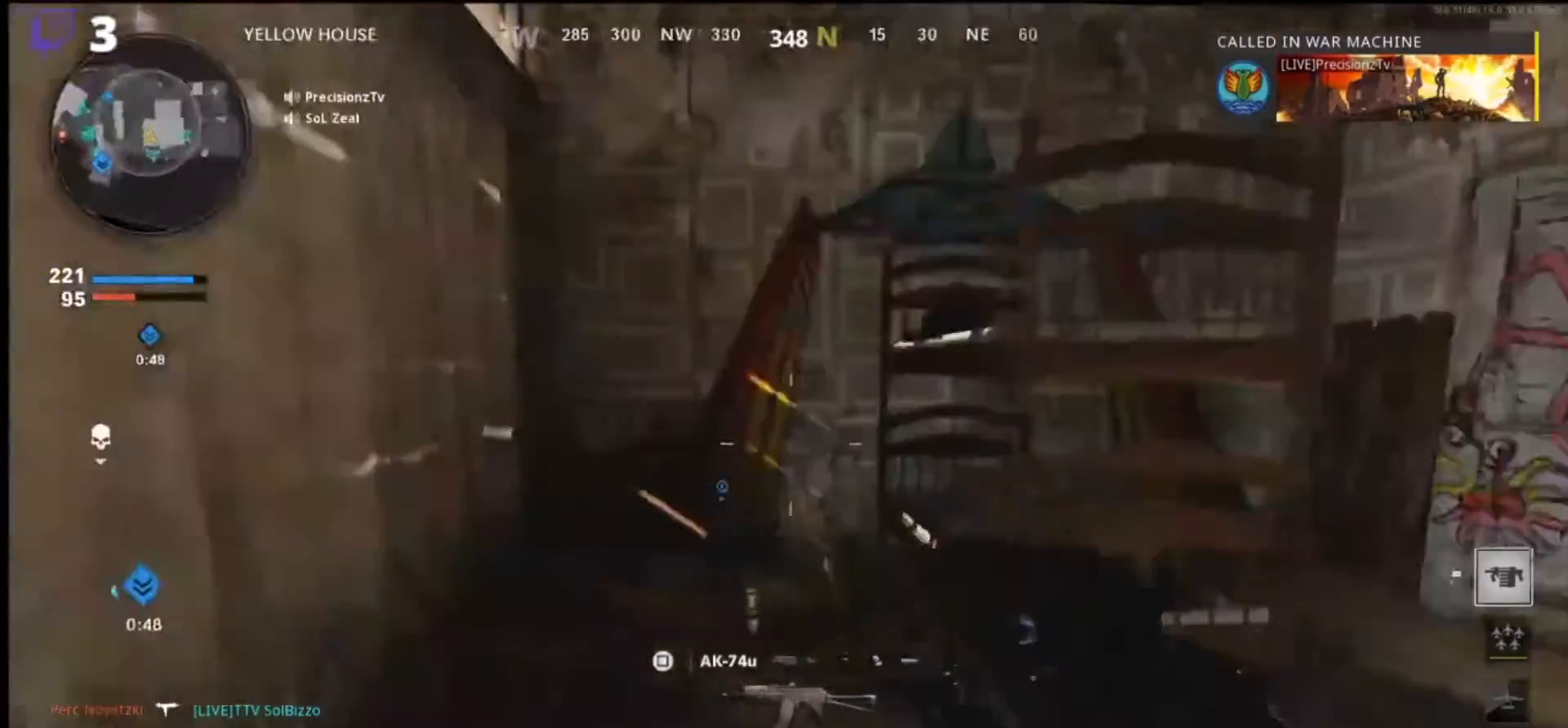
{"buttons": [], "left_stick": "down-right", "right_stick": "left", "events": [[100, "right_stick", "right"], [267, "left_stick", "up"], [333, "right_stick", "left"], [467, "left_stick", "down-right"]]}
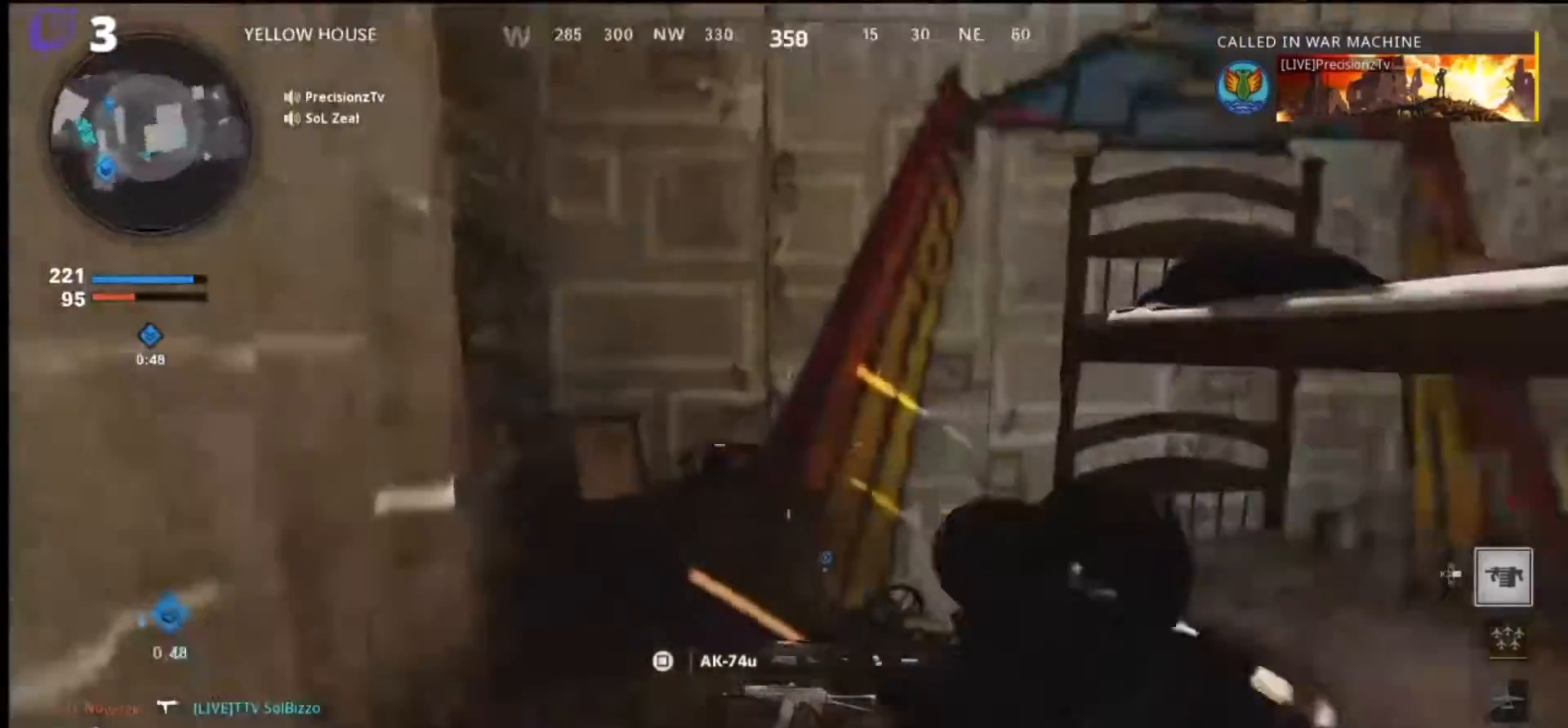
{"buttons": [], "left_stick": "left", "right_stick": "center", "events": [[133, "left_stick", "down-left"], [233, "left_stick", "left"], [267, "right_stick", "center"]]}
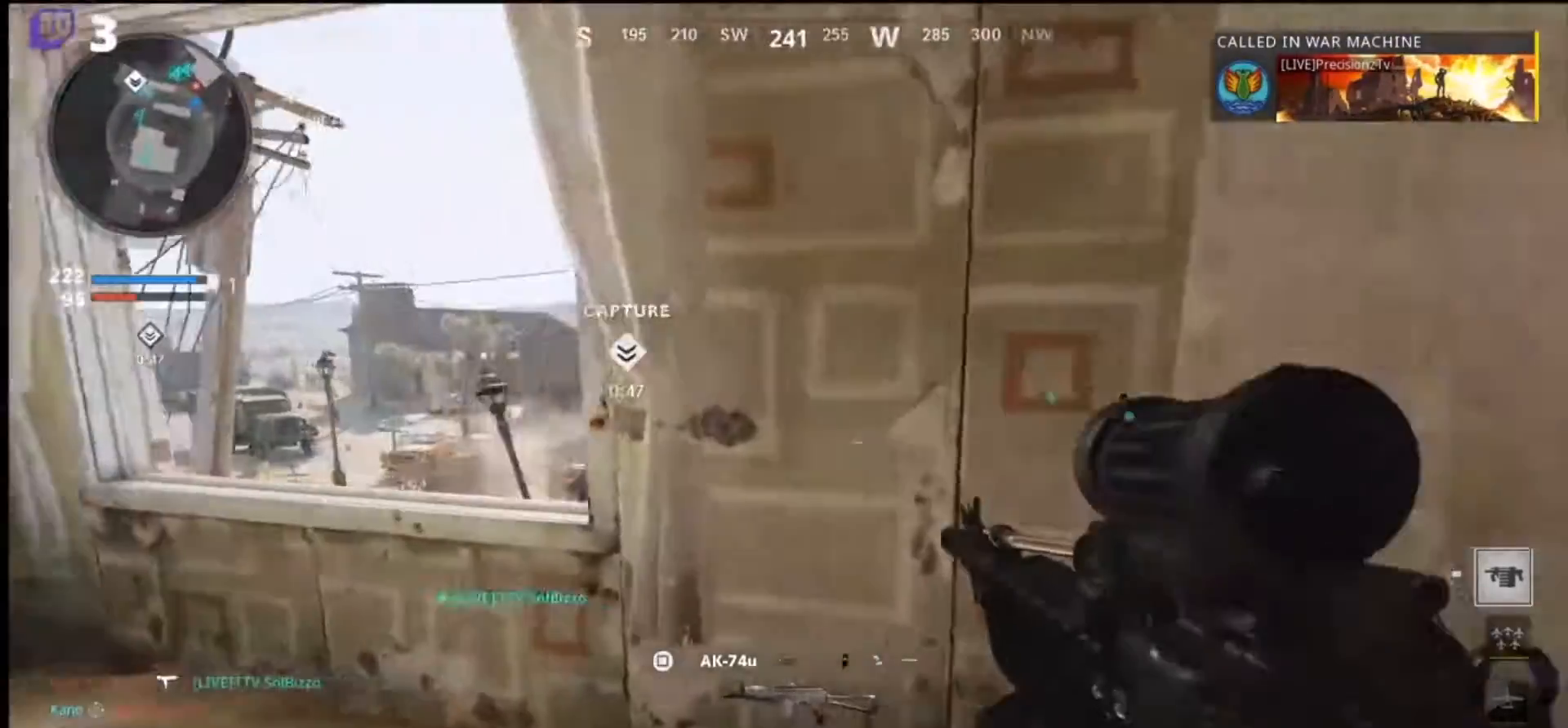
{"buttons": [], "left_stick": "left", "right_stick": "right", "events": [[67, "right_stick", "right"], [333, "right_stick", "center"], [433, "right_stick", "right"]]}
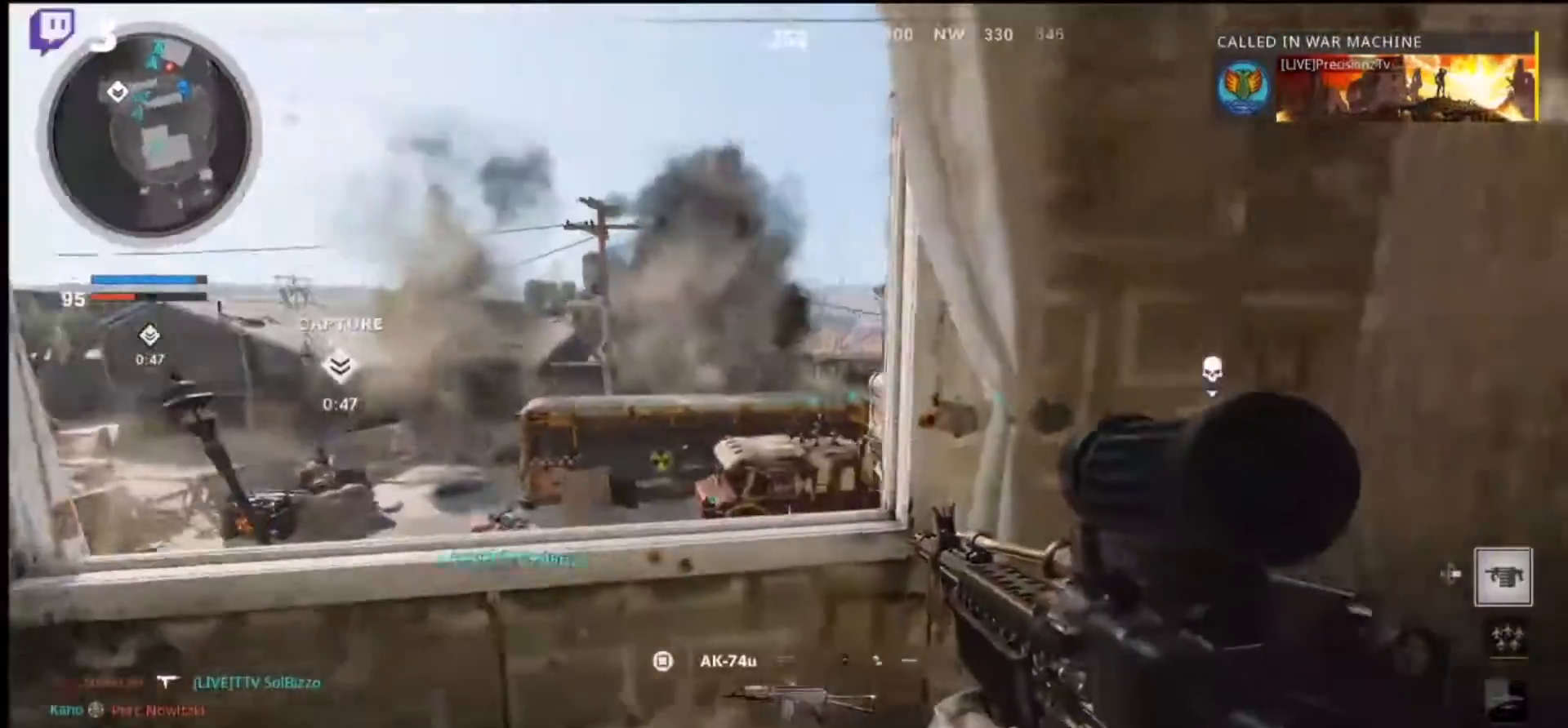
{"buttons": [], "left_stick": "left", "right_stick": "center", "events": [[133, "right_stick", "center"], [200, "left_stick", "down-left"], [467, "left_stick", "left"]]}
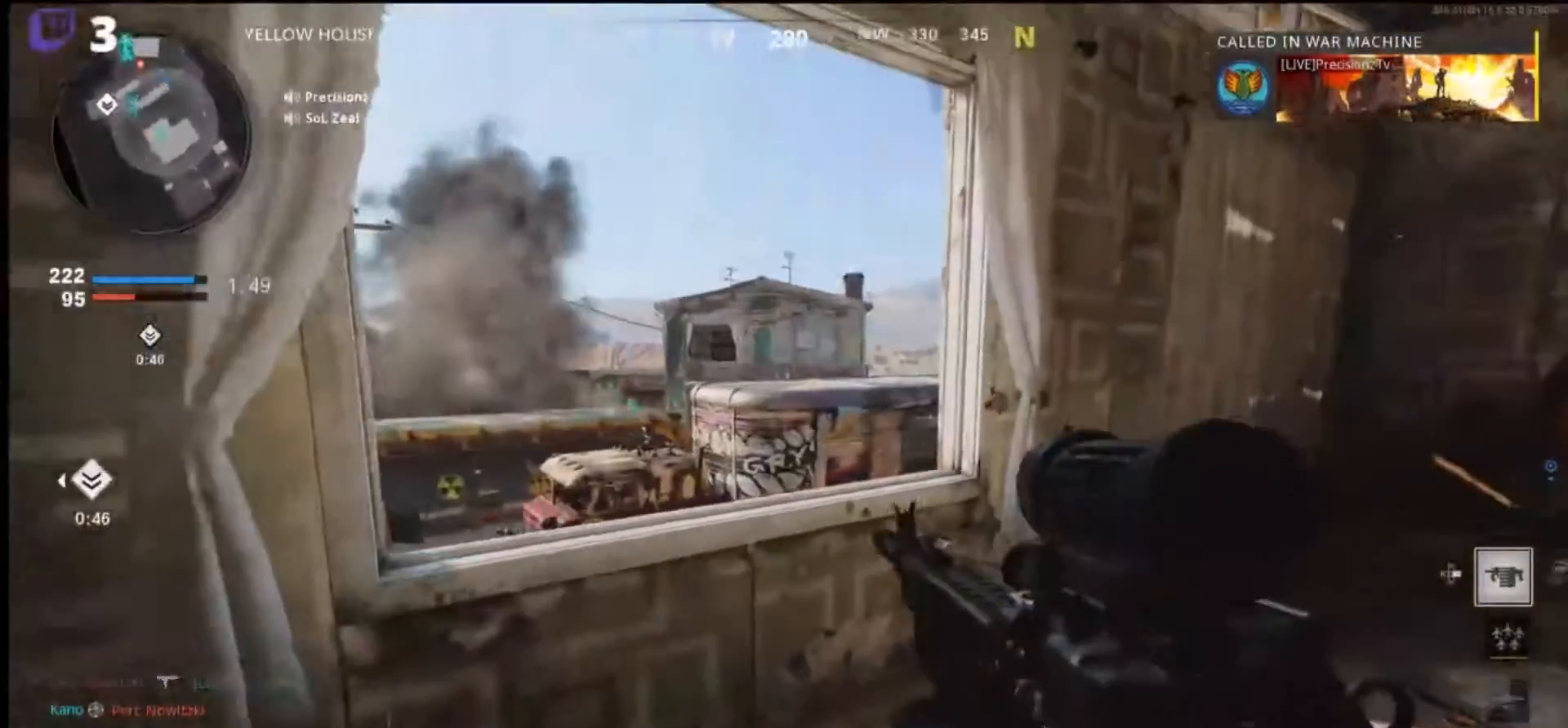
{"buttons": ["CROSS"], "left_stick": "up", "right_stick": "center", "events": [[100, "left_stick", "up-right"], [267, "left_stick", "up"], [300, "right_stick", "down-left"], [500, "CROSS", "down"], [500, "right_stick", "center"]]}
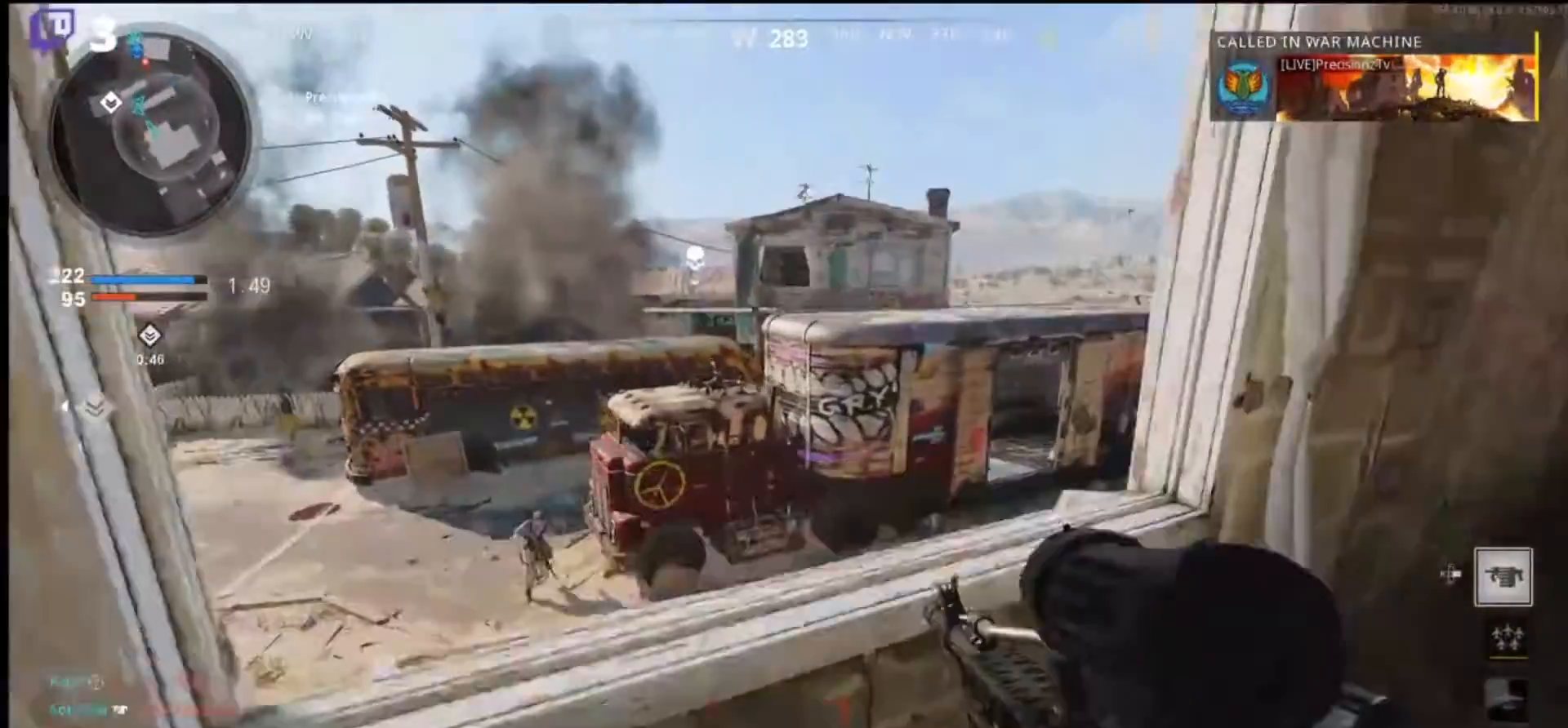
{"buttons": [], "left_stick": "up", "right_stick": "center", "events": [[133, "CROSS", "up"]]}
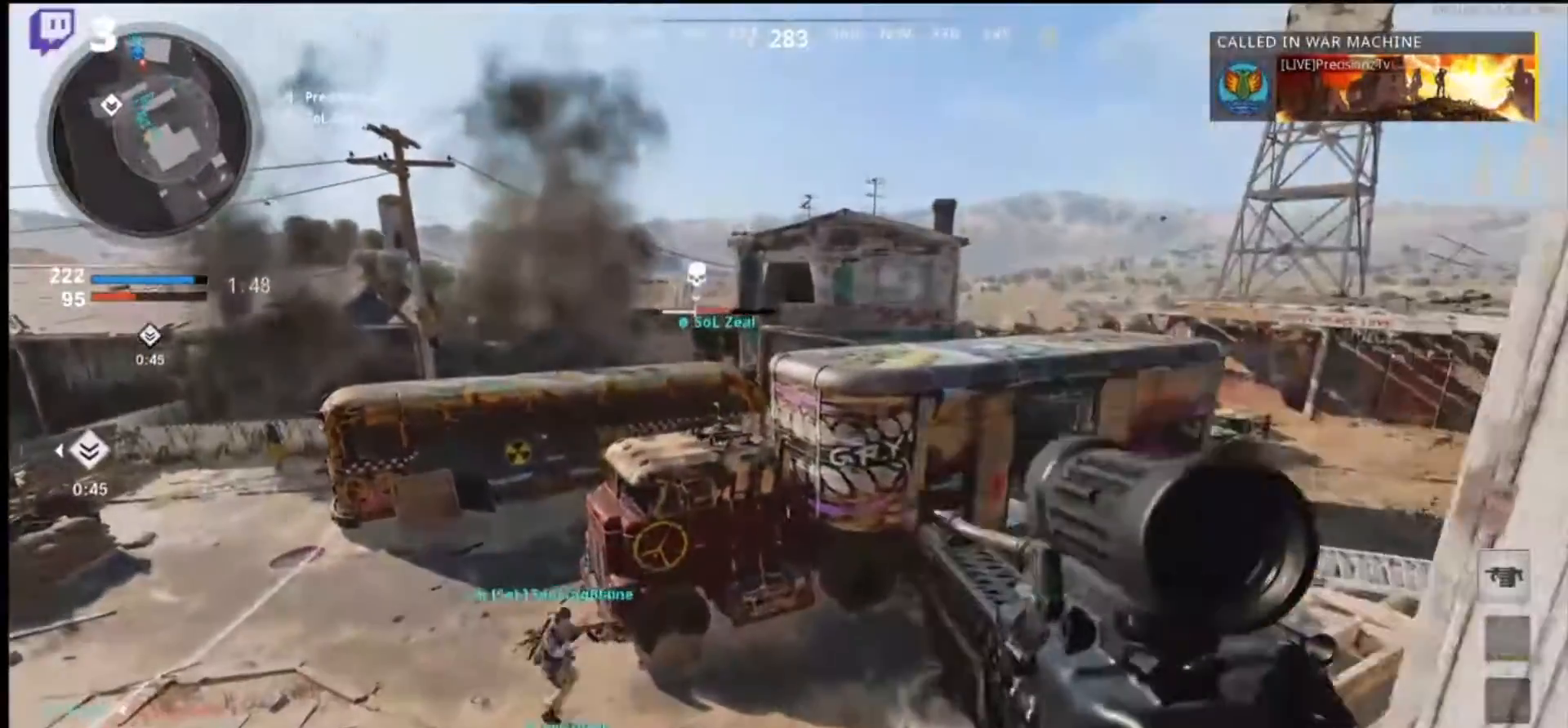
{"buttons": [], "left_stick": "up-right", "right_stick": "left", "events": [[367, "right_stick", "left"], [433, "left_stick", "up-right"]]}
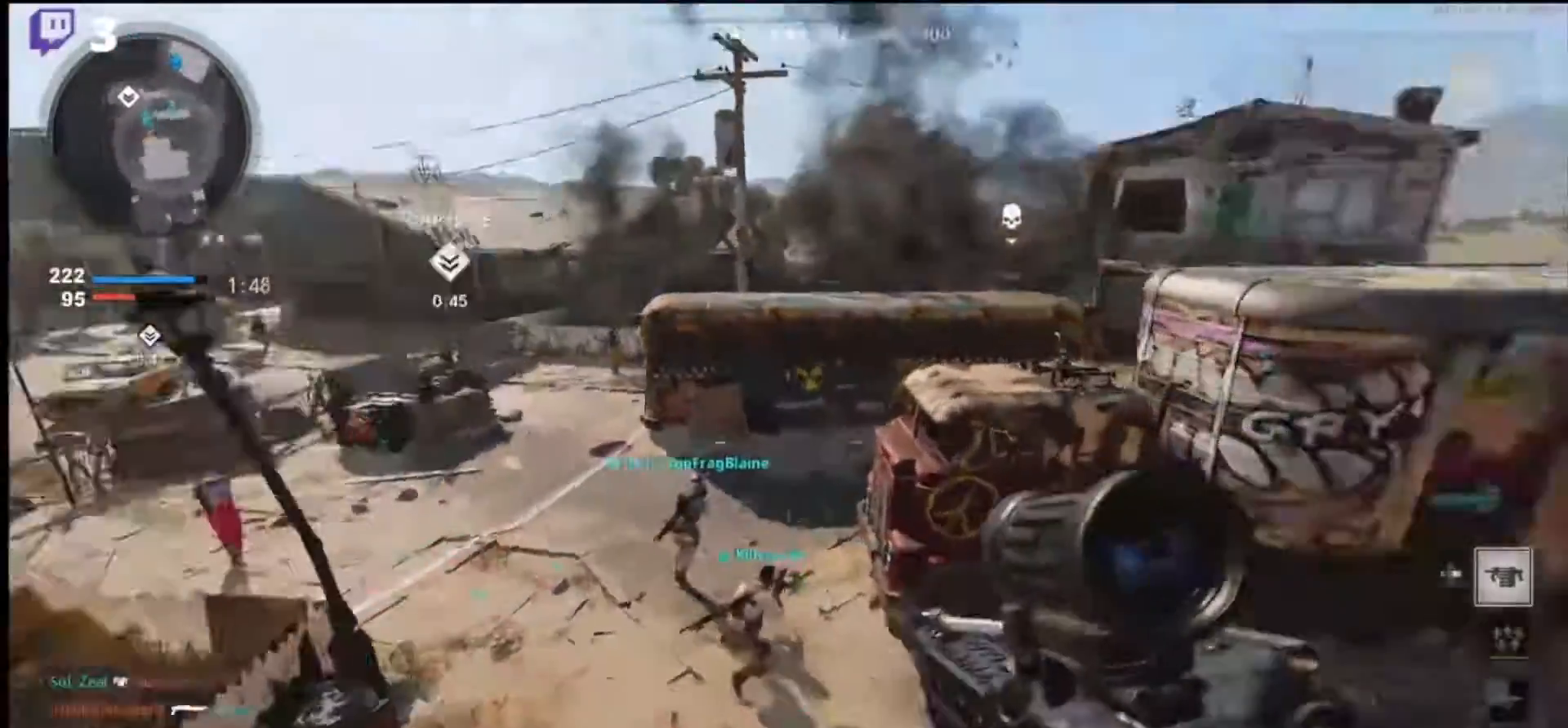
{"buttons": [], "left_stick": "up", "right_stick": "up-left", "events": [[100, "left_stick", "right"], [333, "left_stick", "up"], [467, "right_stick", "up-left"]]}
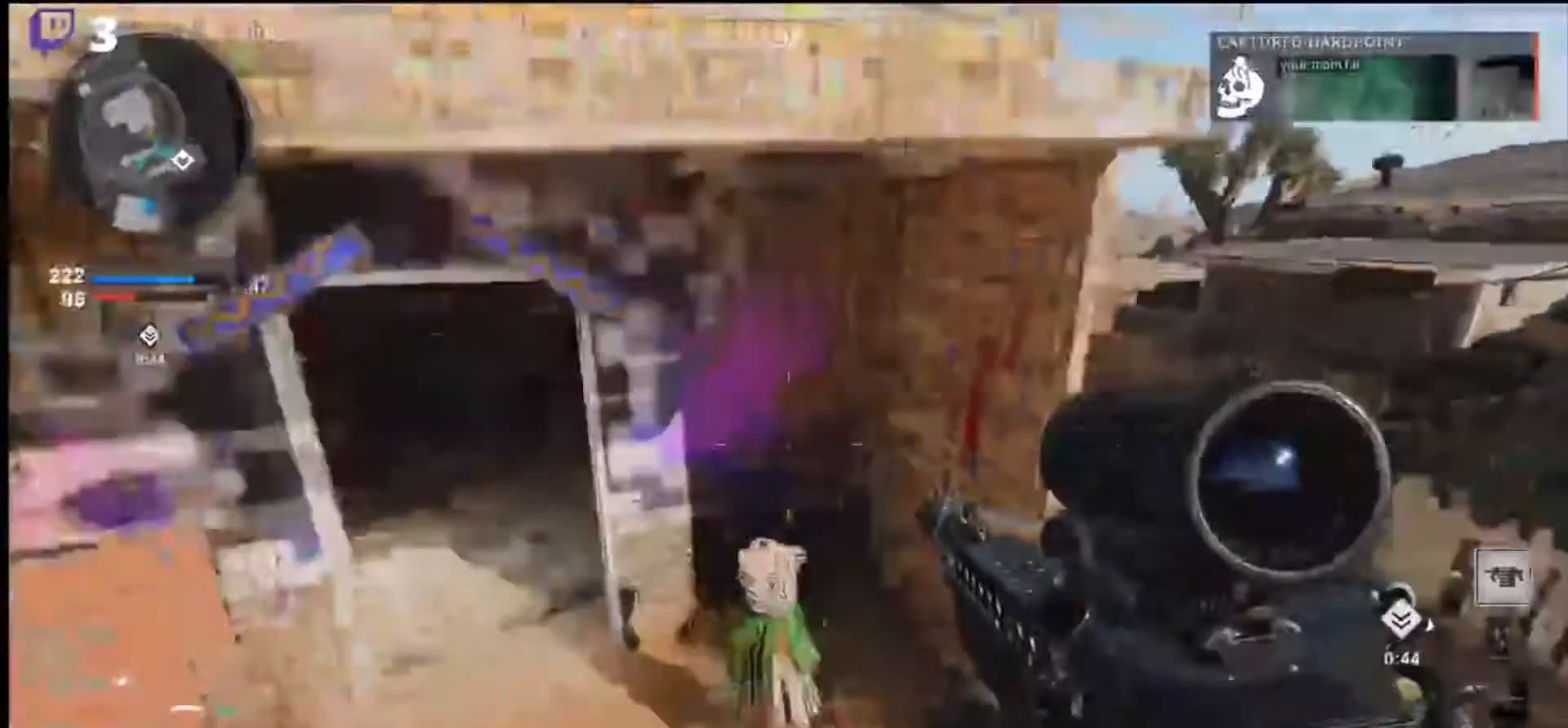
{"buttons": [], "left_stick": "up", "right_stick": "up-left", "events": [[200, "L3", "down"], [300, "L3", "up"]]}
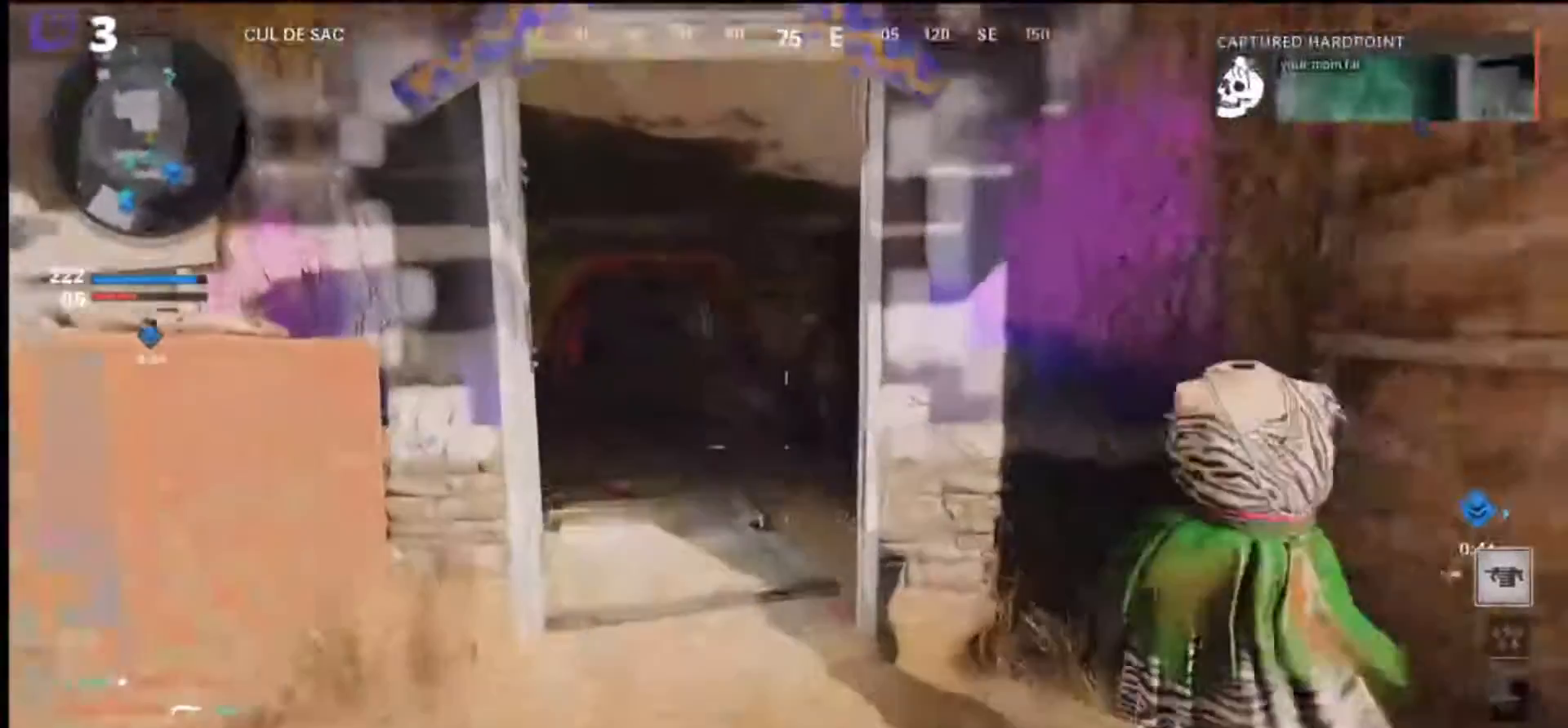
{"buttons": [], "left_stick": "left", "right_stick": "center", "events": [[100, "right_stick", "center"], [300, "left_stick", "up-left"], [400, "left_stick", "left"]]}
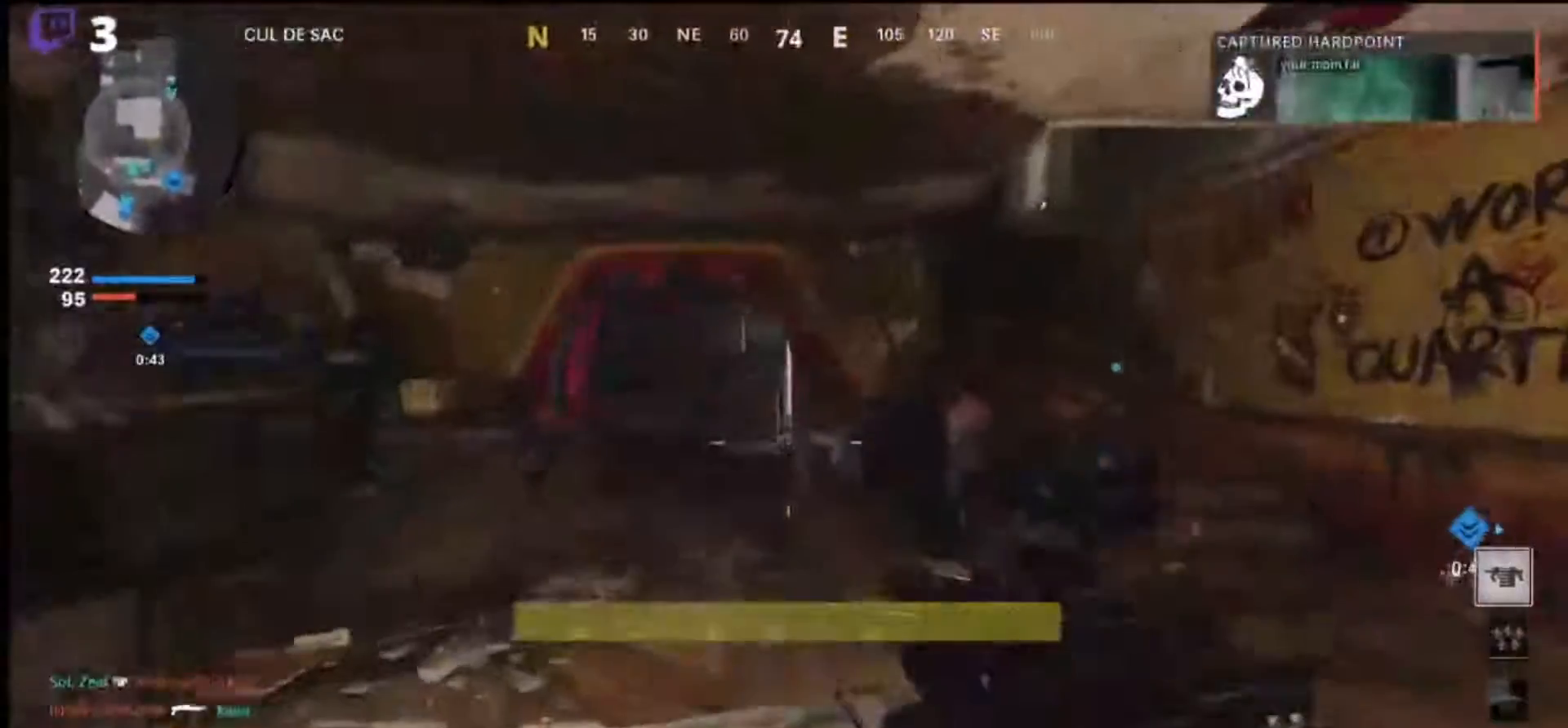
{"buttons": [], "left_stick": "left", "right_stick": "up-right", "events": [[100, "right_stick", "up-right"]]}
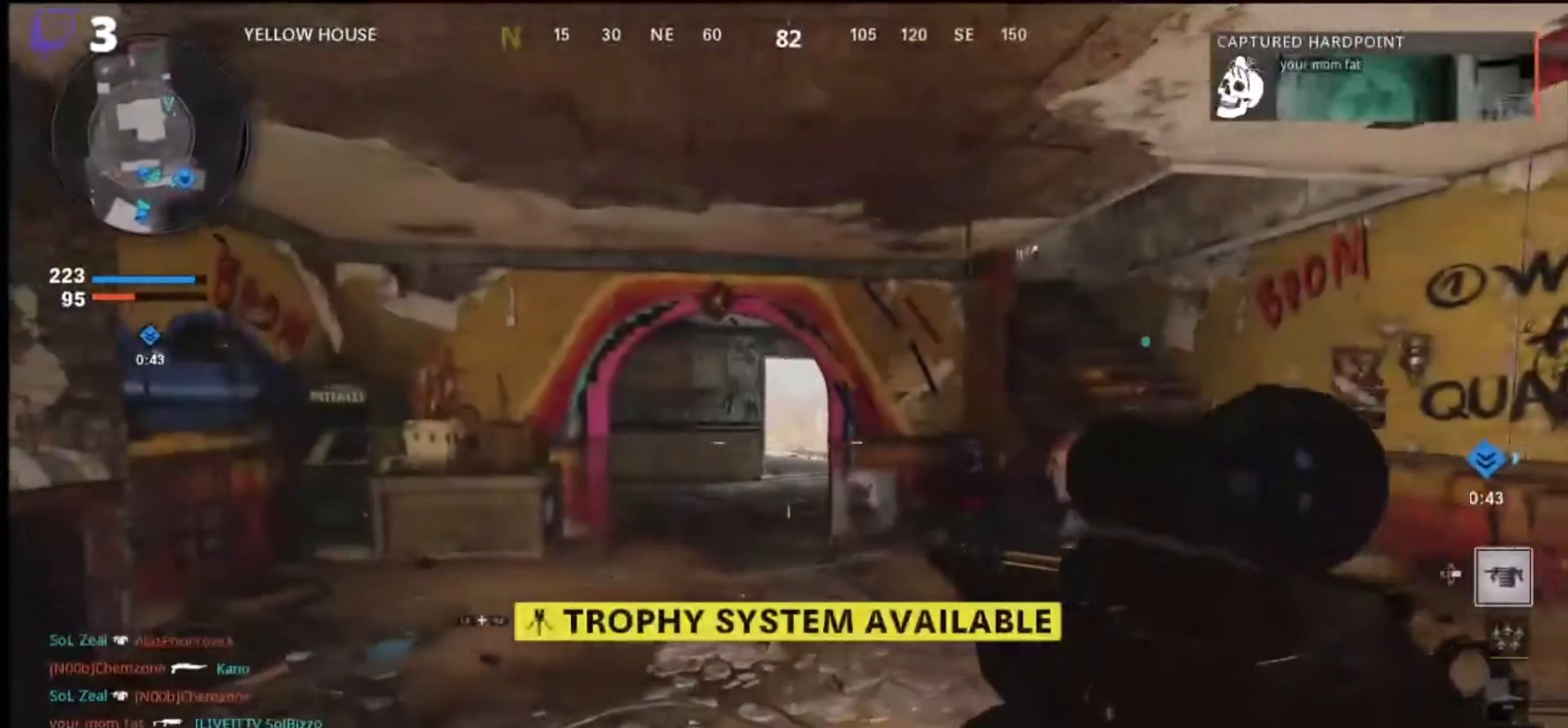
{"buttons": ["L1"], "left_stick": "left", "right_stick": "up-right", "events": [[300, "L1", "down"]]}
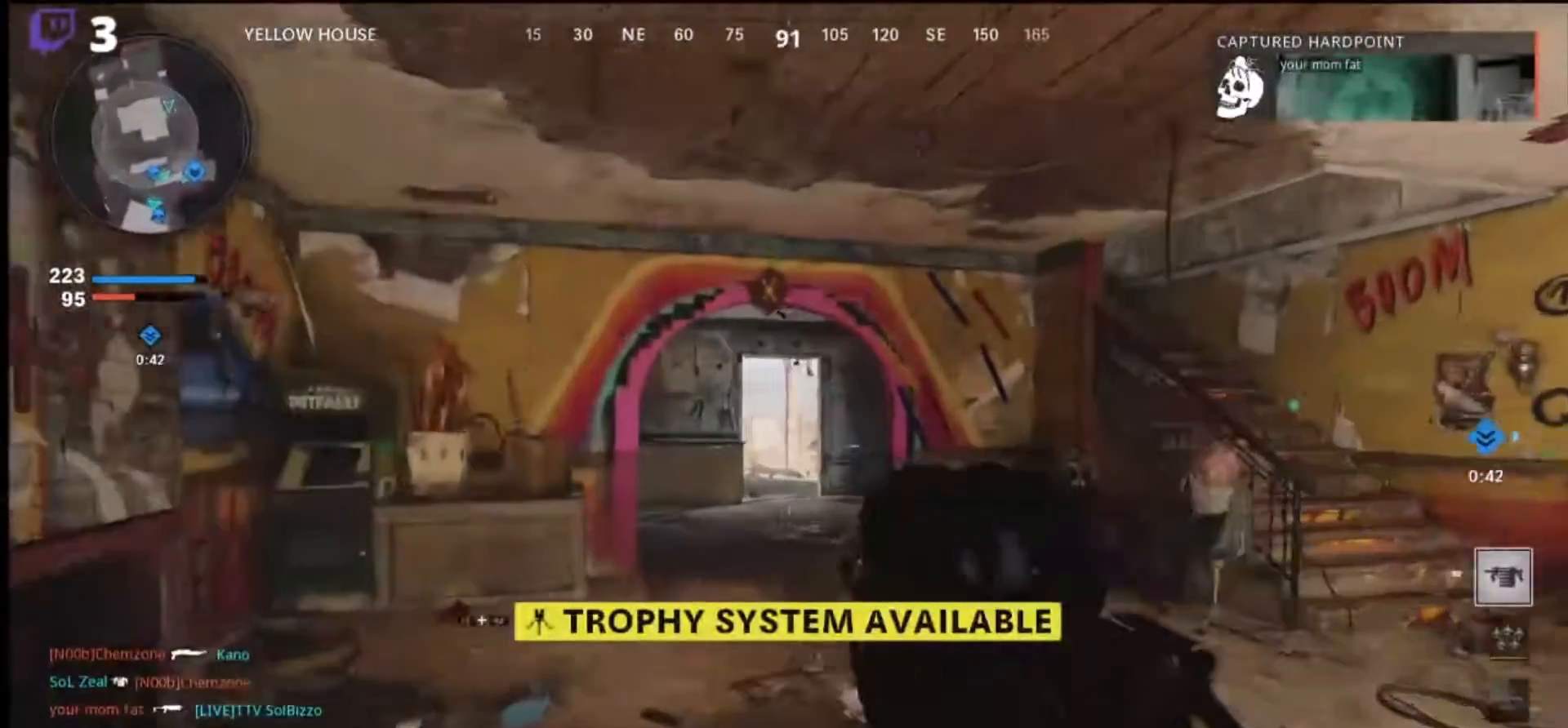
{"buttons": ["L1", "R3"], "left_stick": "left", "right_stick": "center", "events": [[400, "right_stick", "center"], [467, "R3", "down"]]}
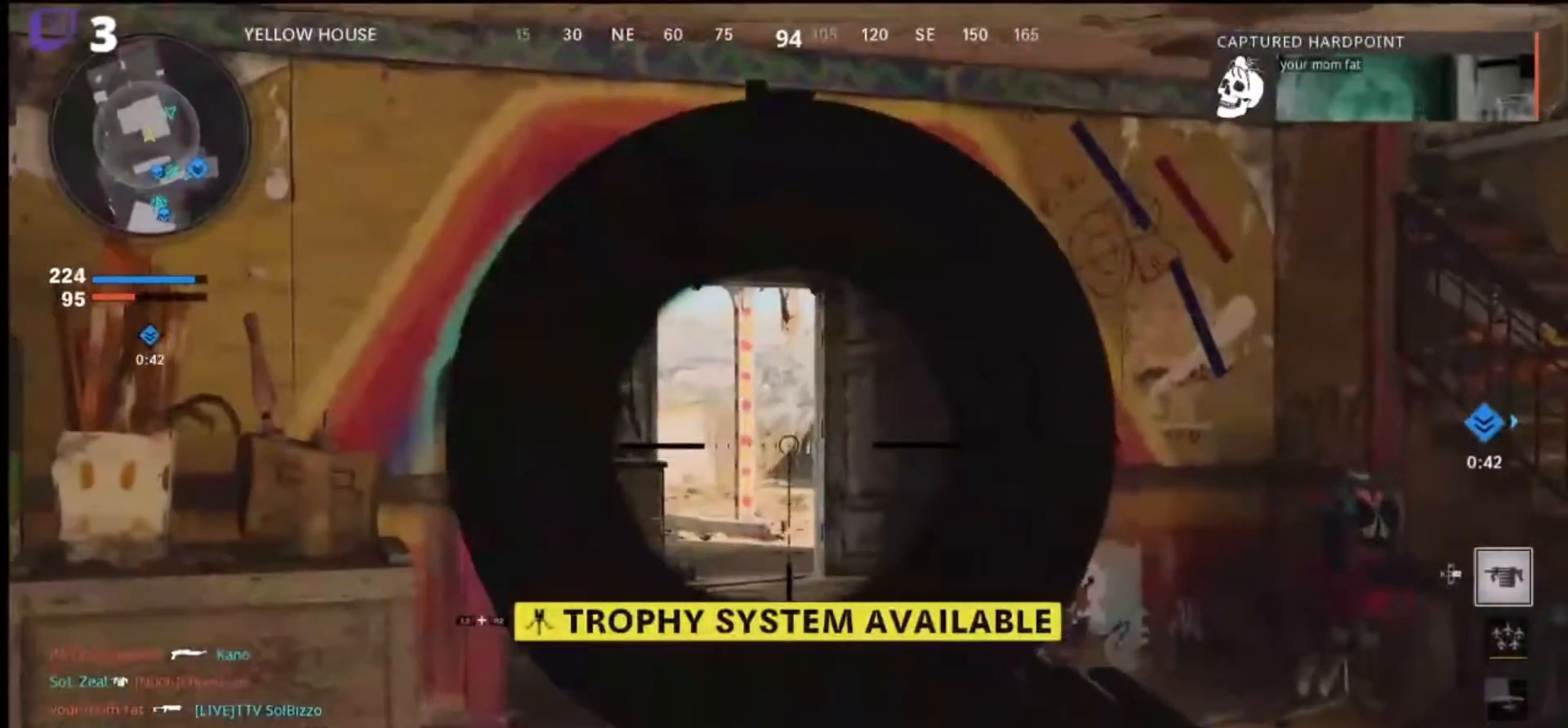
{"buttons": ["L1"], "left_stick": "left", "right_stick": "center", "events": [[67, "R3", "up"], [200, "right_stick", "up-right"], [433, "right_stick", "center"]]}
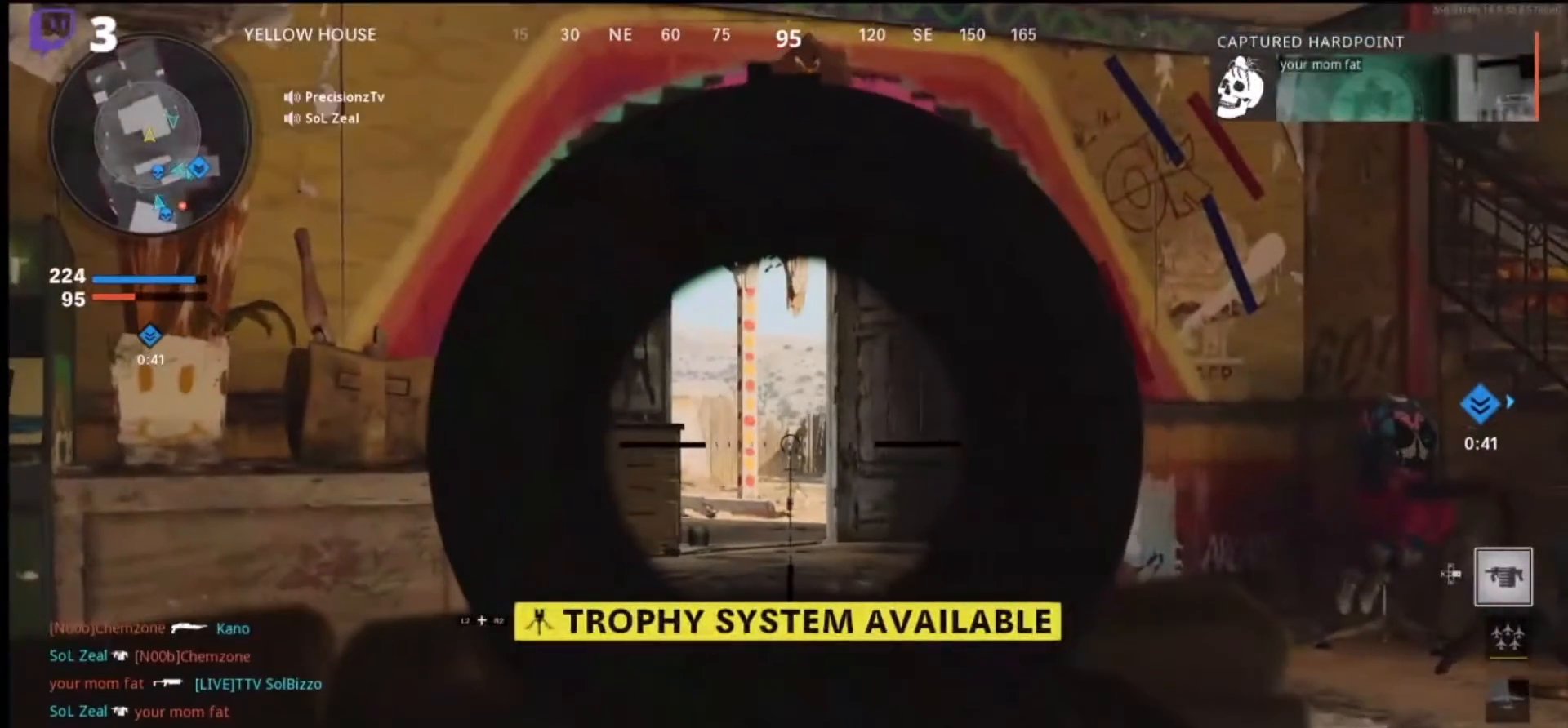
{"buttons": ["L1"], "left_stick": "center", "right_stick": "center", "events": [[133, "left_stick", "center"]]}
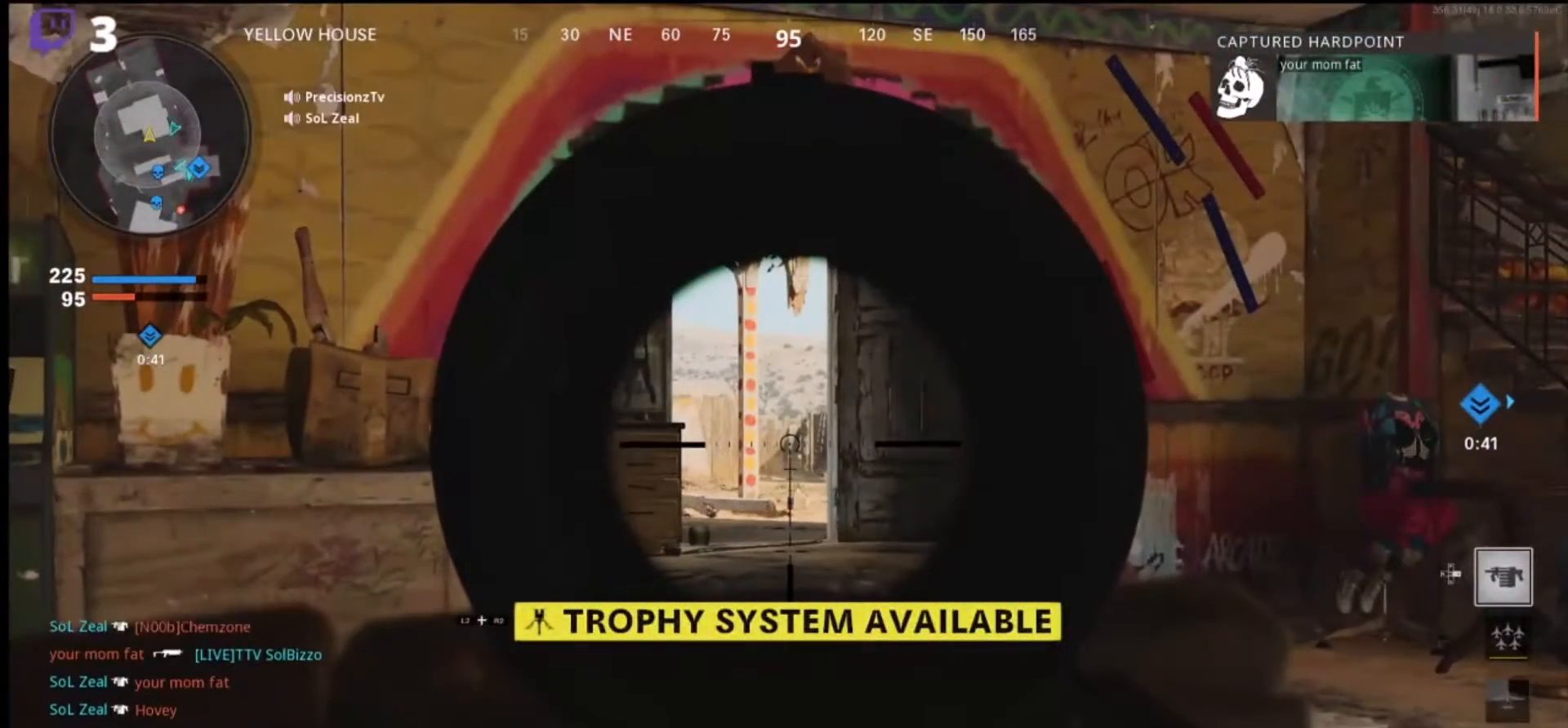
{"buttons": ["L1"], "left_stick": "right", "right_stick": "center", "events": [[467, "left_stick", "right"]]}
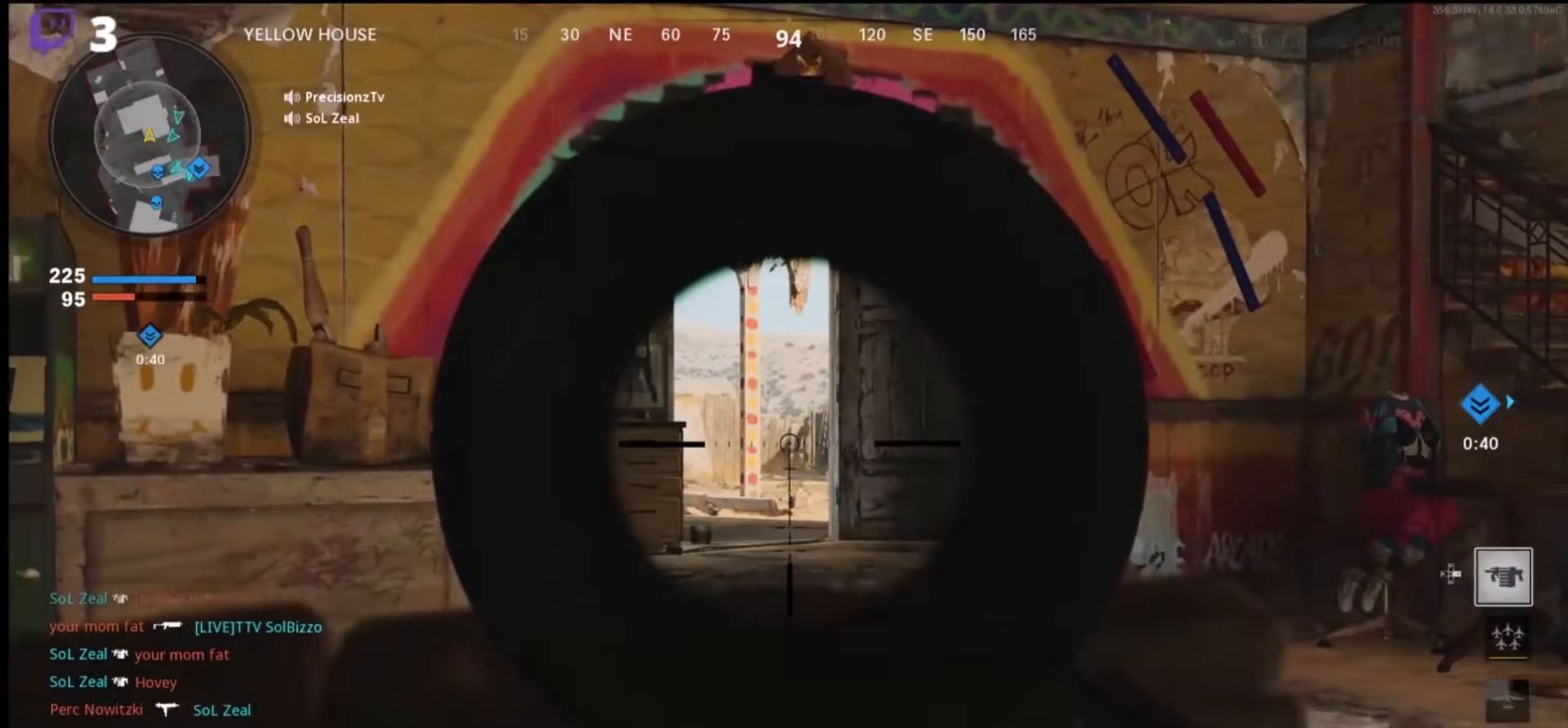
{"buttons": ["L1"], "left_stick": "up-left", "right_stick": "center", "events": [[100, "left_stick", "center"], [233, "left_stick", "left"], [333, "left_stick", "up-left"]]}
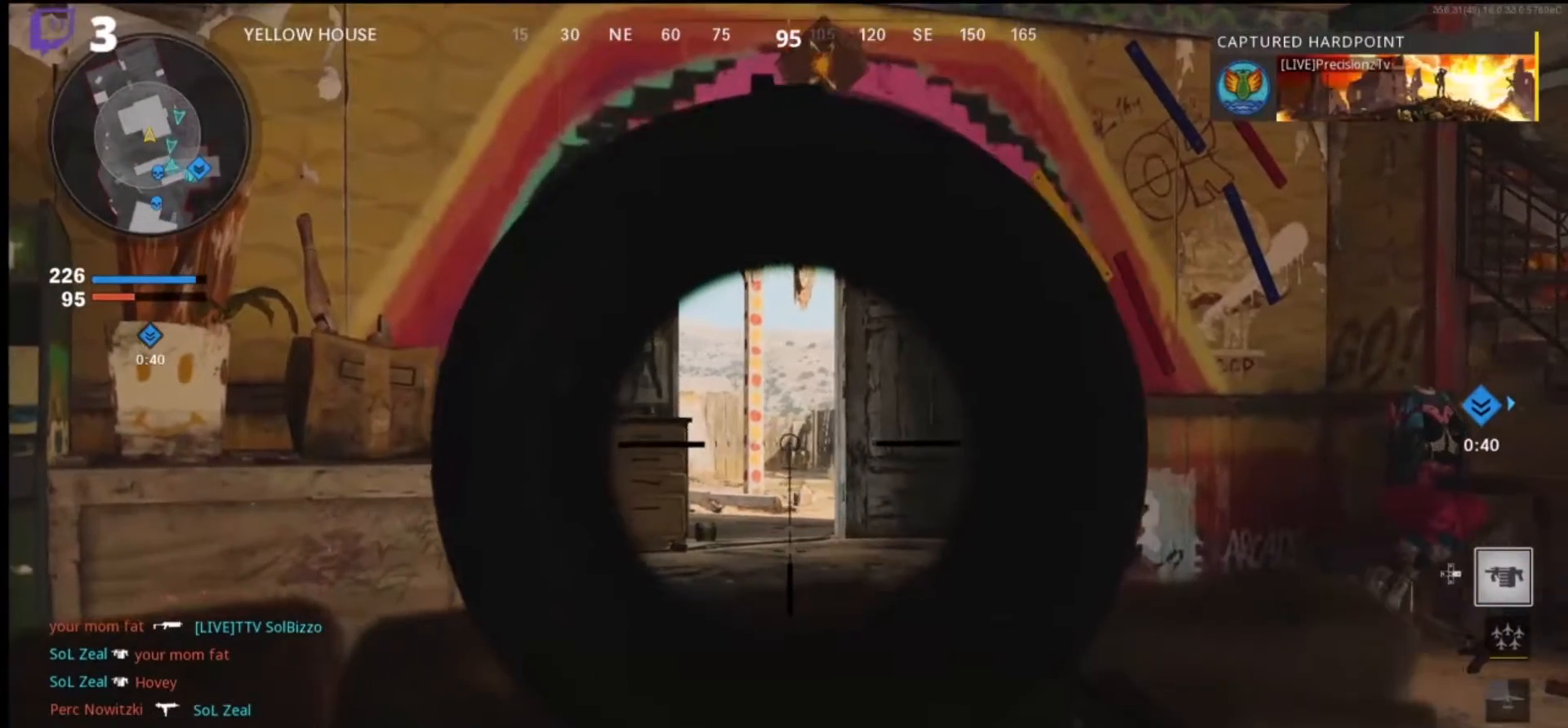
{"buttons": ["L1"], "left_stick": "down-left", "right_stick": "center", "events": [[33, "left_stick", "center"], [167, "left_stick", "down-left"]]}
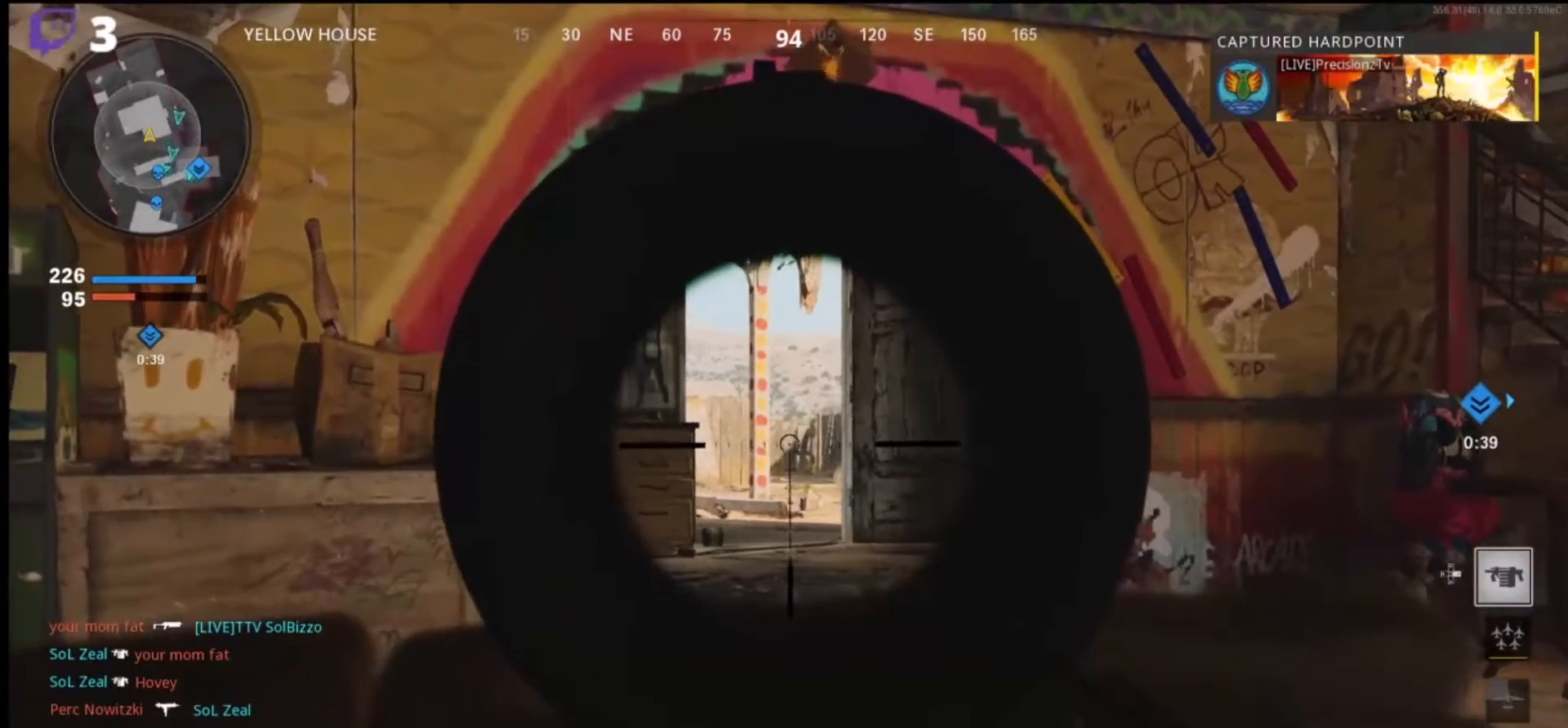
{"buttons": ["L1"], "left_stick": "center", "right_stick": "center", "events": [[33, "left_stick", "center"]]}
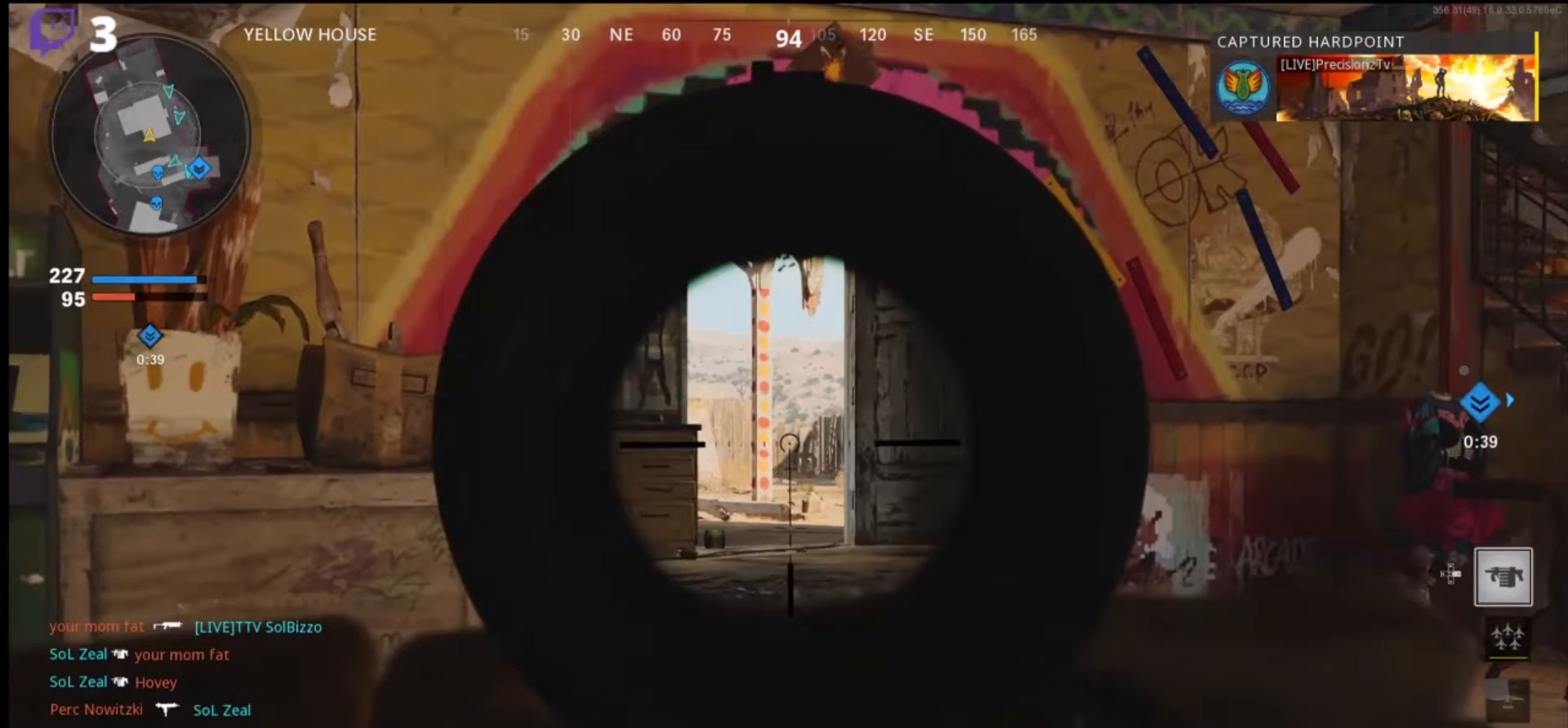
{"buttons": ["L1"], "left_stick": "center", "right_stick": "center", "events": [[100, "left_stick", "up"], [333, "left_stick", "center"]]}
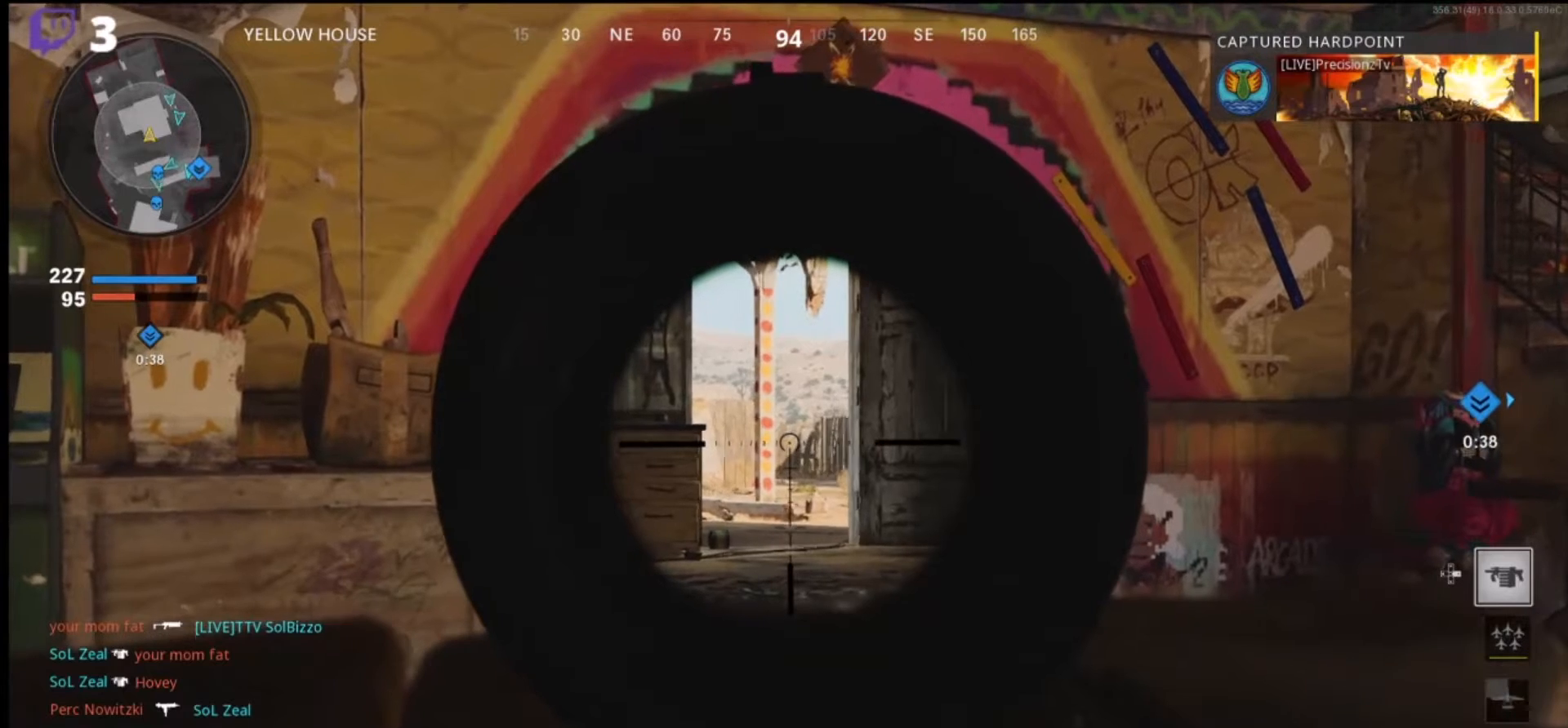
{"buttons": ["L1"], "left_stick": "center", "right_stick": "center", "events": [[367, "left_stick", "up-left"], [467, "left_stick", "center"]]}